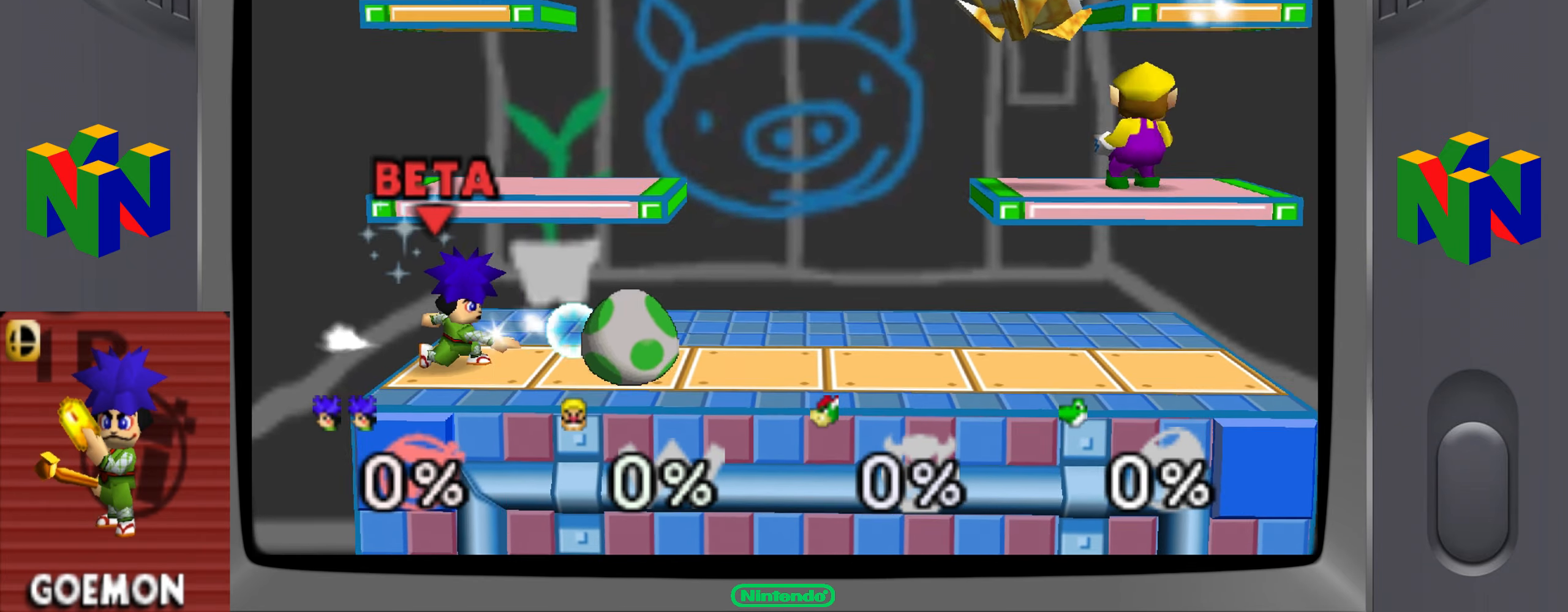
Gameplay with a controller (Nintendo layout); each line is a JSON object with the inputs held at the frame after it. "events" lists button and stick changes between this image and that frame as [ms after this image, input, new state], when the widget could be followed in between. Not read: L3 R3.
{"buttons": [], "left_stick": "center", "events": [[251, "left_stick", "right"], [467, "left_stick", "center"]]}
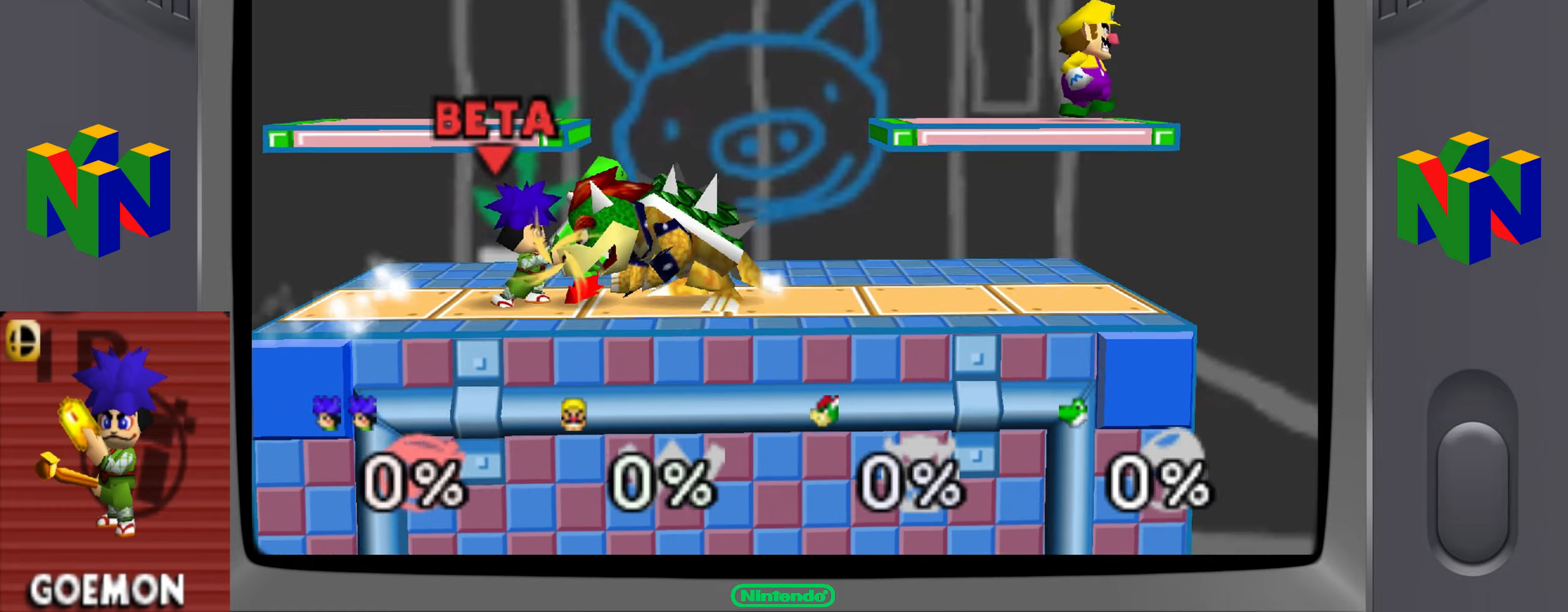
{"buttons": ["Z"], "left_stick": "center"}
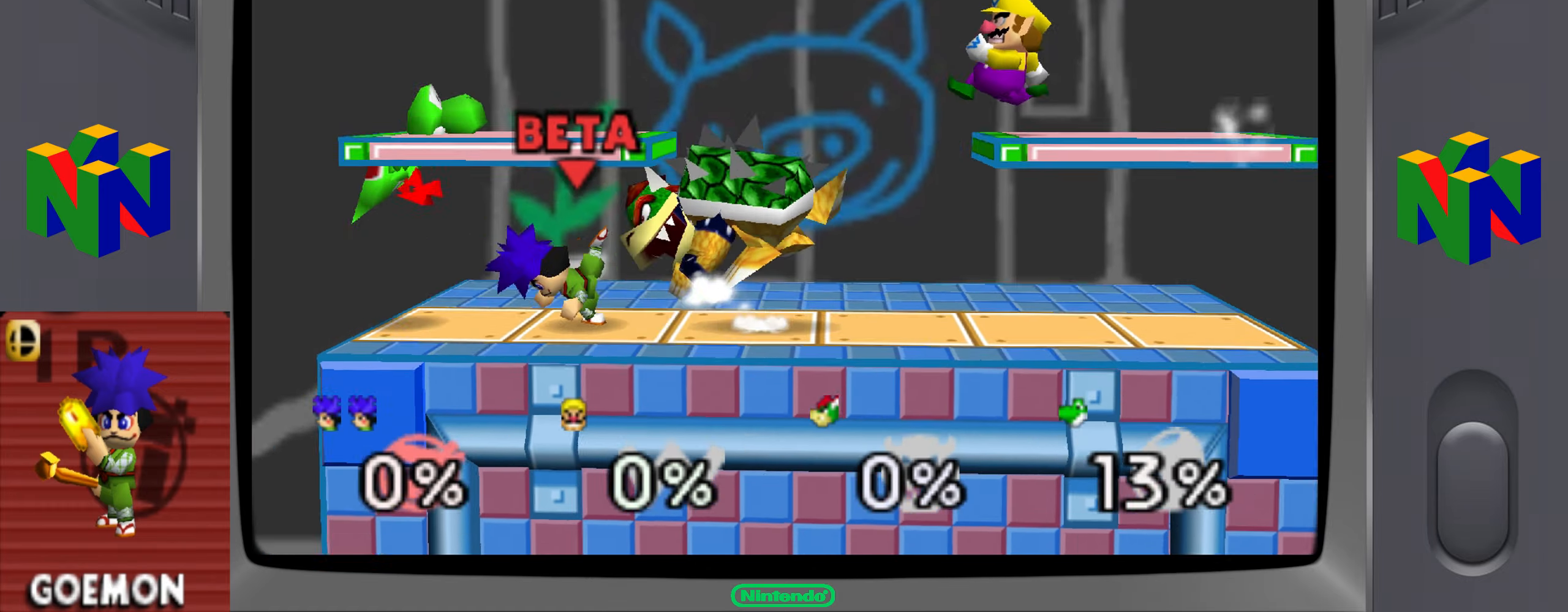
{"buttons": [], "left_stick": "left", "events": [[233, "Z", "up"], [500, "left_stick", "left"]]}
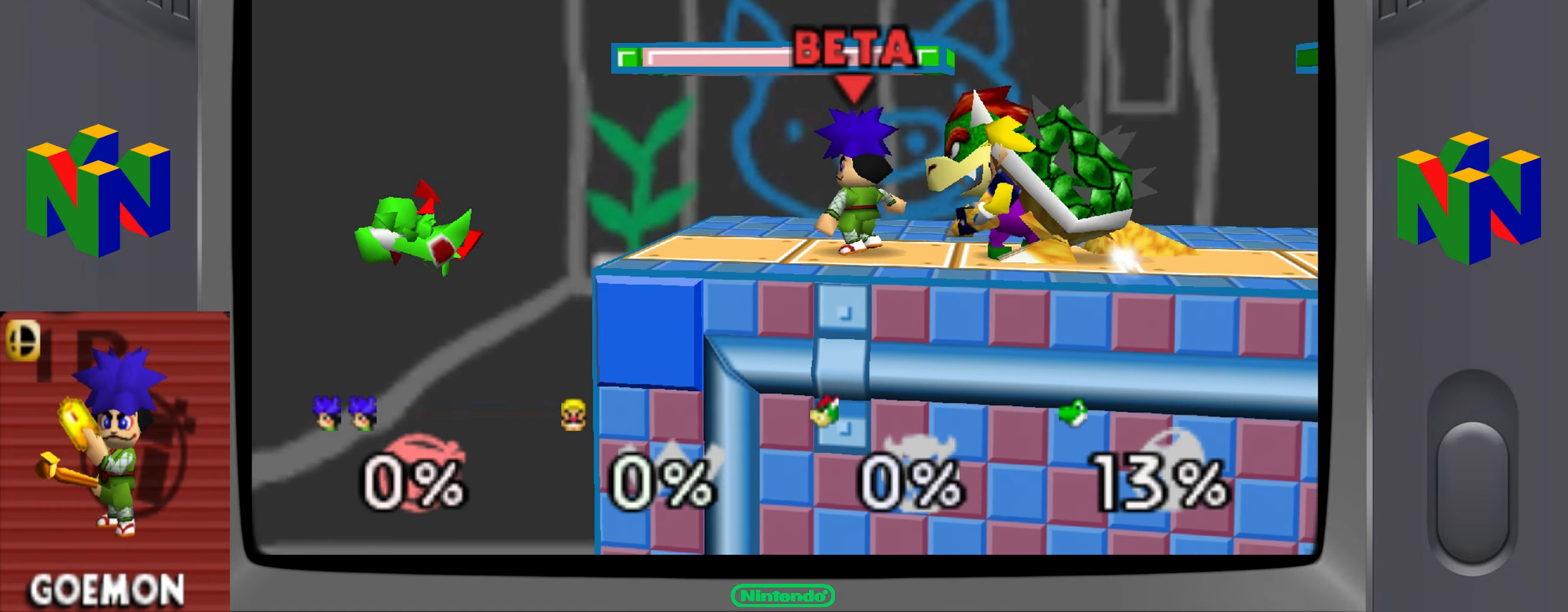
{"buttons": [], "left_stick": "down-left", "events": [[84, "C_UP", "down"], [100, "C_UP", "up"], [200, "left_stick", "down"], [250, "A", "down"], [284, "B", "down"], [300, "A", "up"], [334, "B", "up"], [367, "left_stick", "down-left"]]}
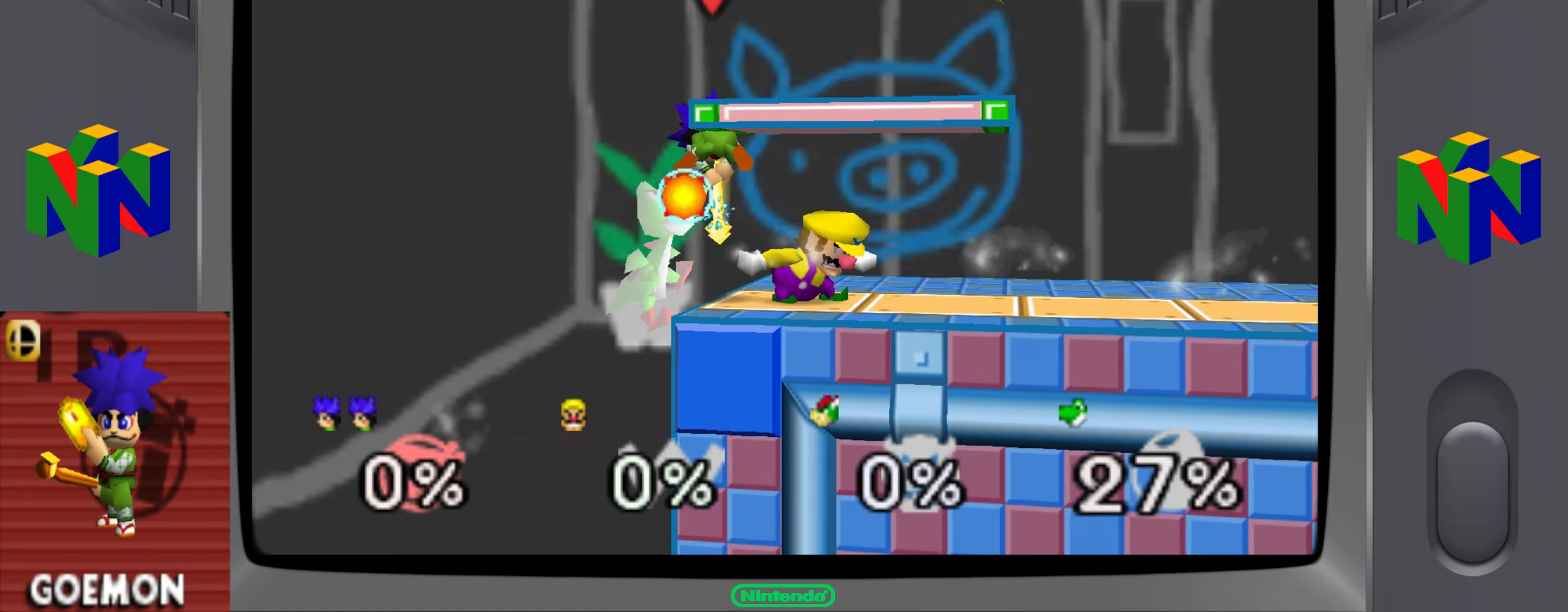
{"buttons": [], "left_stick": "right", "events": [[200, "left_stick", "center"], [250, "left_stick", "right"]]}
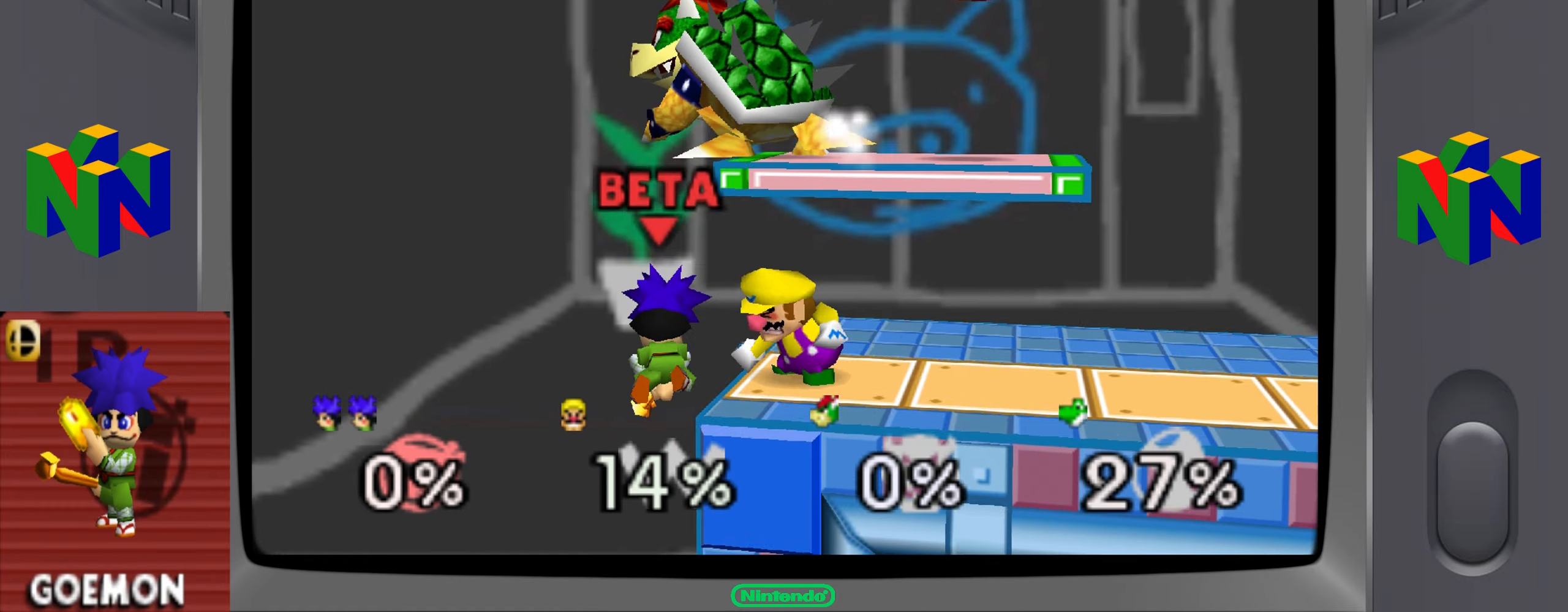
{"buttons": ["A", "C_UP"], "left_stick": "up", "events": [[84, "left_stick", "center"], [300, "C_UP", "down"], [300, "left_stick", "up-right"], [401, "left_stick", "up"], [451, "A", "down"]]}
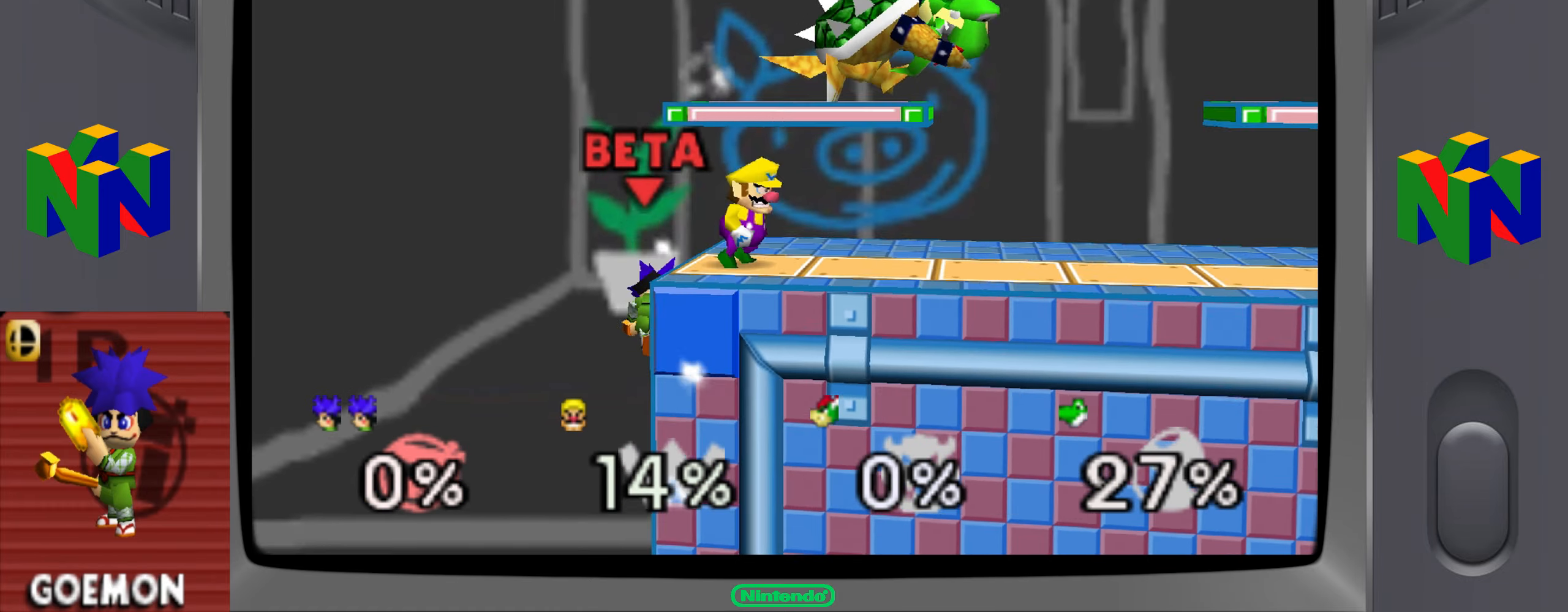
{"buttons": ["Z"], "left_stick": "right", "events": [[50, "left_stick", "up-right"], [133, "A", "up"], [183, "C_UP", "up"], [216, "A", "down"], [216, "C_UP", "down"], [250, "C_UP", "up"], [250, "Z", "down"], [267, "C_UP", "down"], [300, "left_stick", "right"], [383, "C_UP", "up"], [400, "A", "up"], [400, "Z", "up"], [450, "Z", "down"]]}